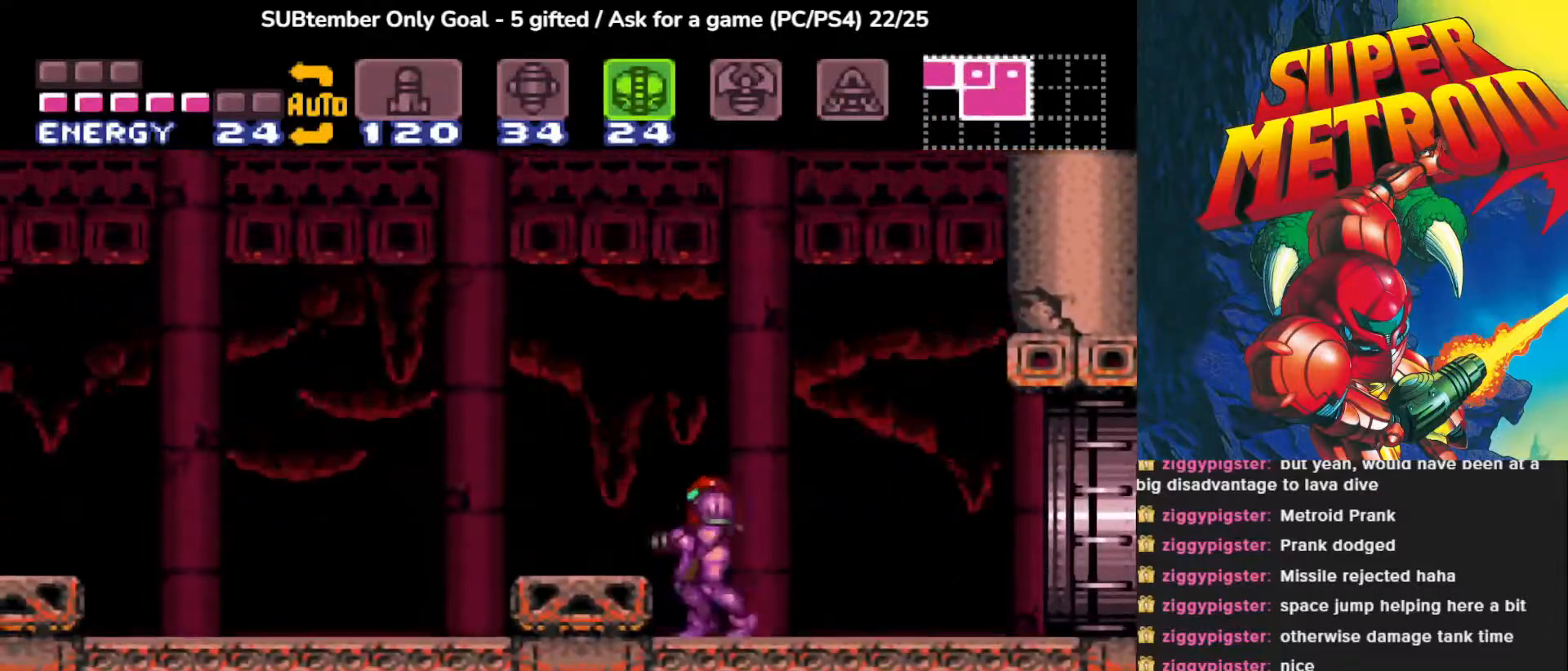
Gameplay with a controller (PlayStation layout); each line is a JSON object with the inputs held at the frame after it. "events" lists button and stick changes between this image and that frame as [ms after this image, input, new state], when the widget could be followed in between. Not read: left_stick right_stick.
{"buttons": ["CROSS", "DPAD_RIGHT"], "events": []}
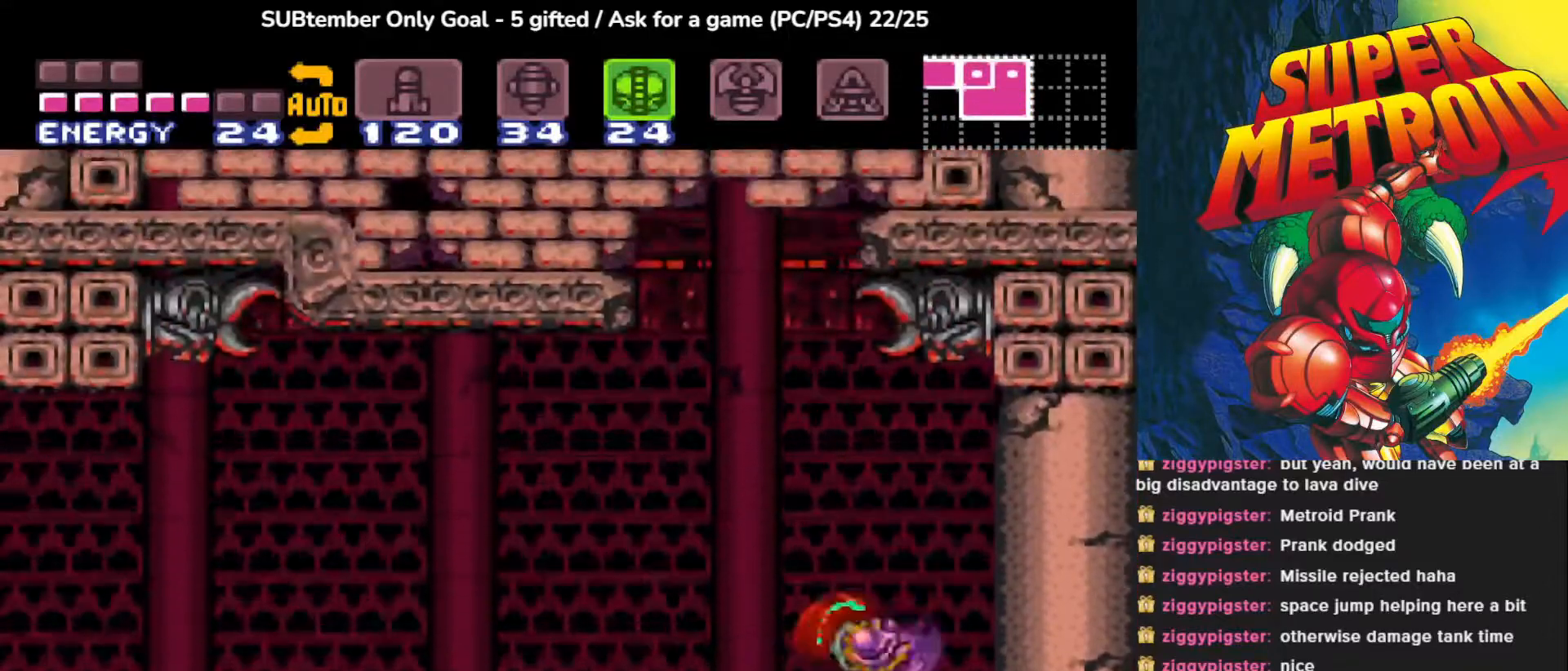
{"buttons": [], "events": [[217, "CROSS", "up"], [467, "DPAD_RIGHT", "up"]]}
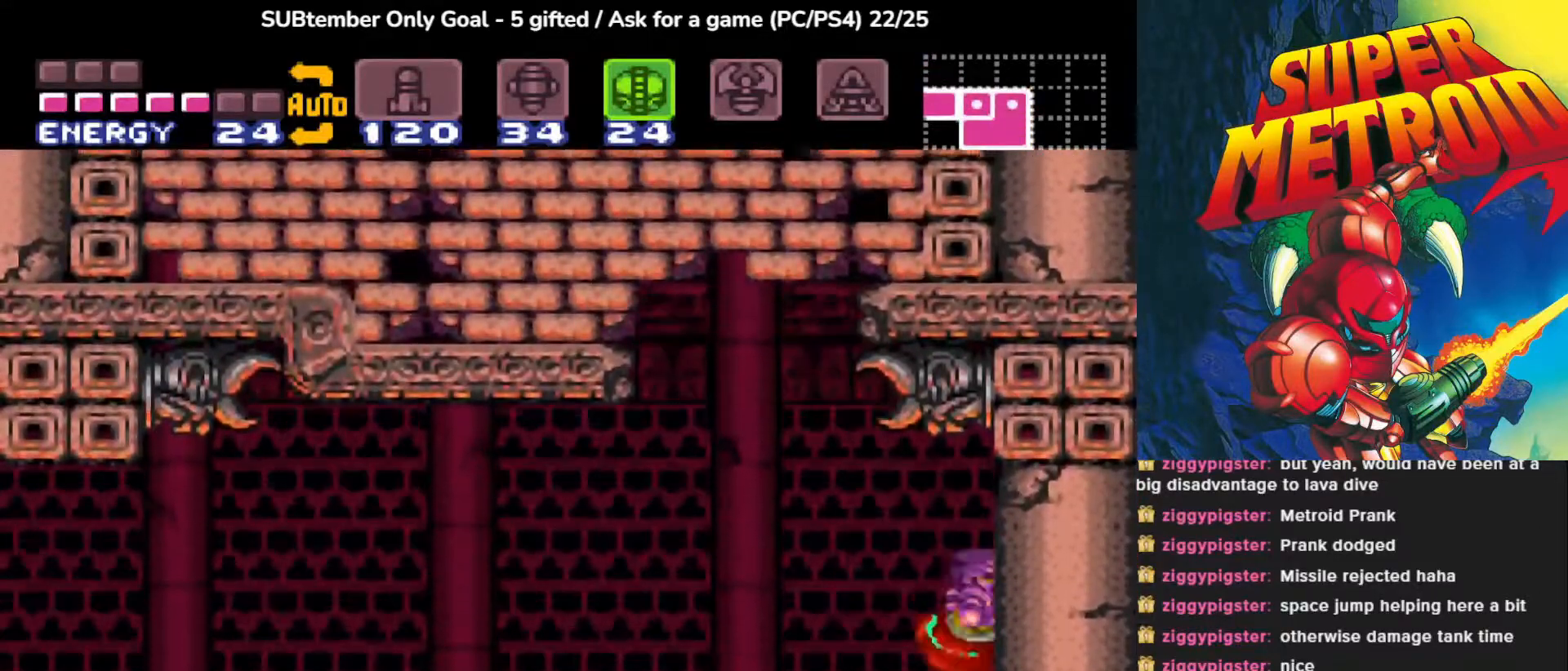
{"buttons": ["CROSS", "DPAD_LEFT"], "events": [[83, "DPAD_LEFT", "down"], [100, "CROSS", "down"]]}
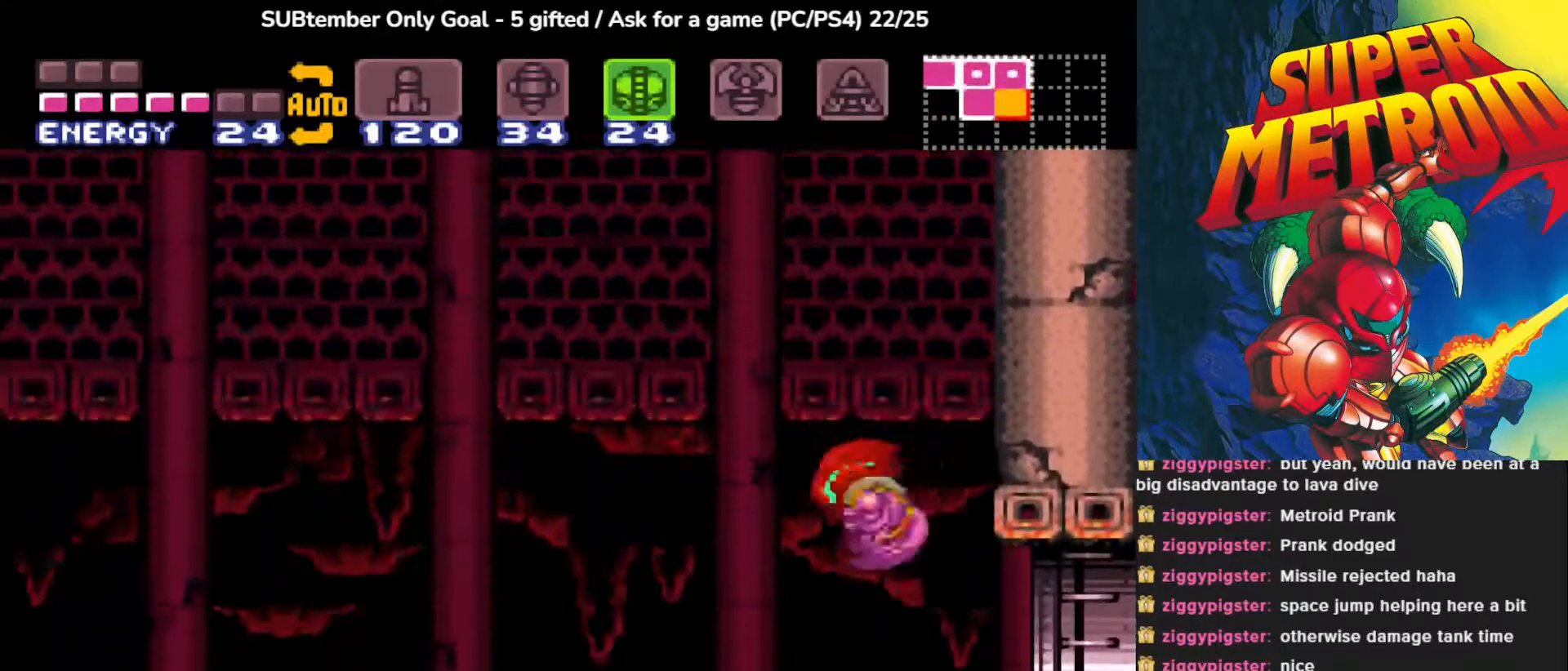
{"buttons": ["CROSS", "DPAD_RIGHT"], "events": [[17, "DPAD_LEFT", "up"], [33, "DPAD_LEFT", "down"], [100, "CROSS", "up"], [267, "DPAD_LEFT", "up"], [367, "DPAD_RIGHT", "down"], [500, "CROSS", "down"]]}
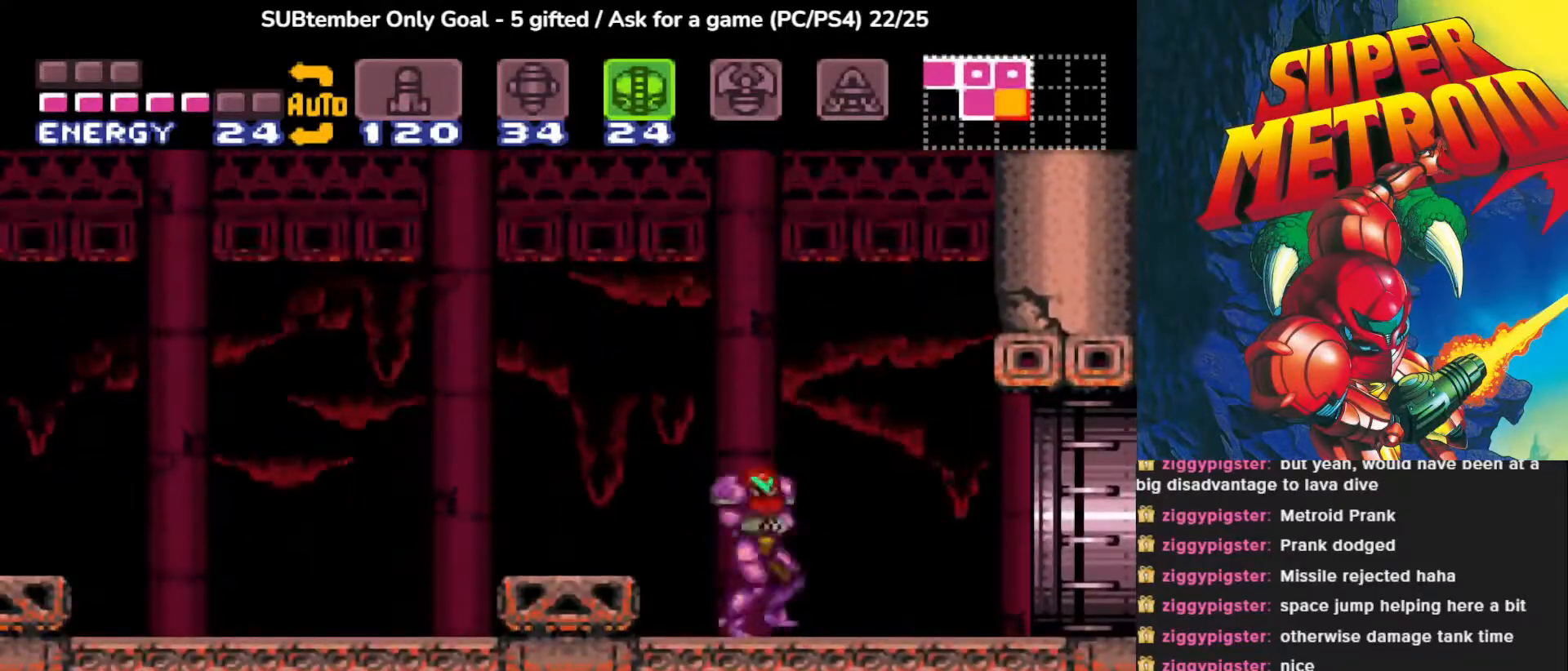
{"buttons": ["CROSS", "DPAD_RIGHT"], "events": []}
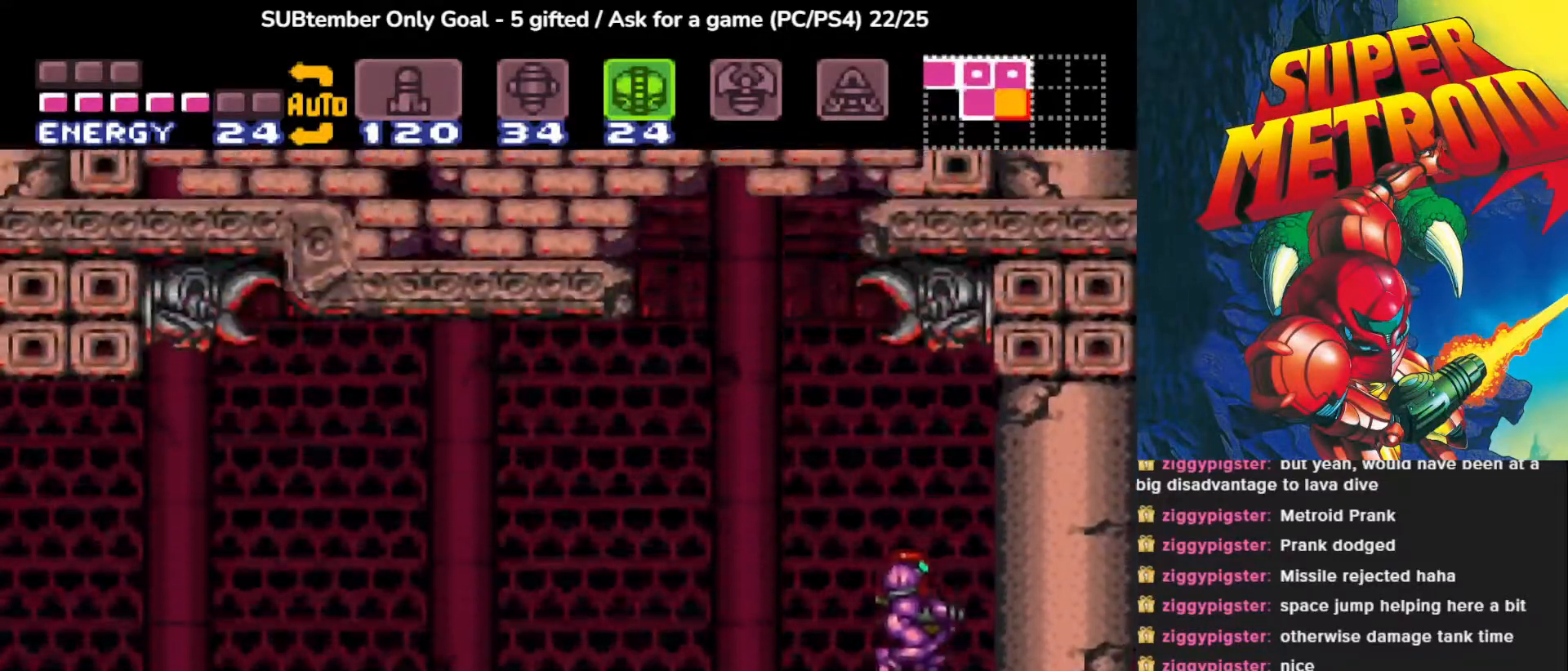
{"buttons": ["DPAD_LEFT"], "events": [[183, "CROSS", "up"], [217, "DPAD_RIGHT", "up"], [283, "DPAD_LEFT", "down"]]}
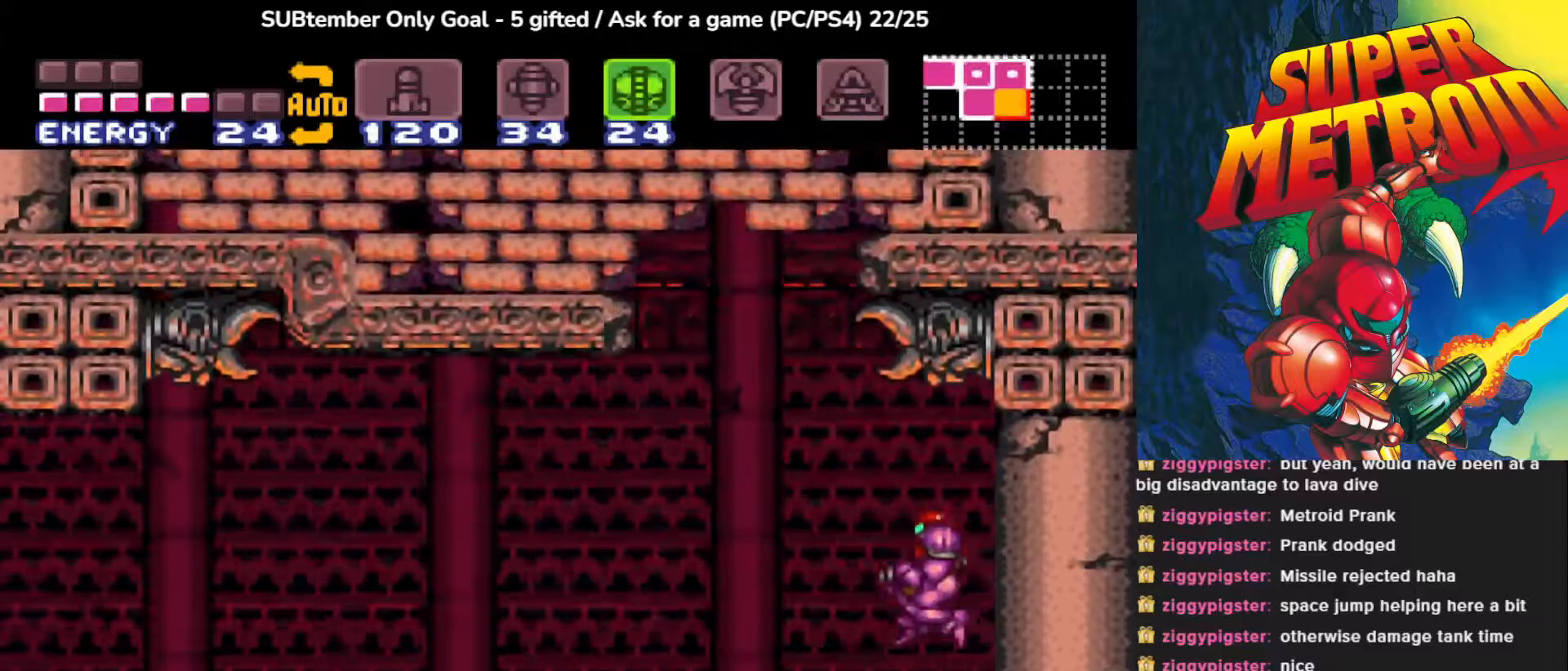
{"buttons": [], "events": [[500, "DPAD_LEFT", "up"]]}
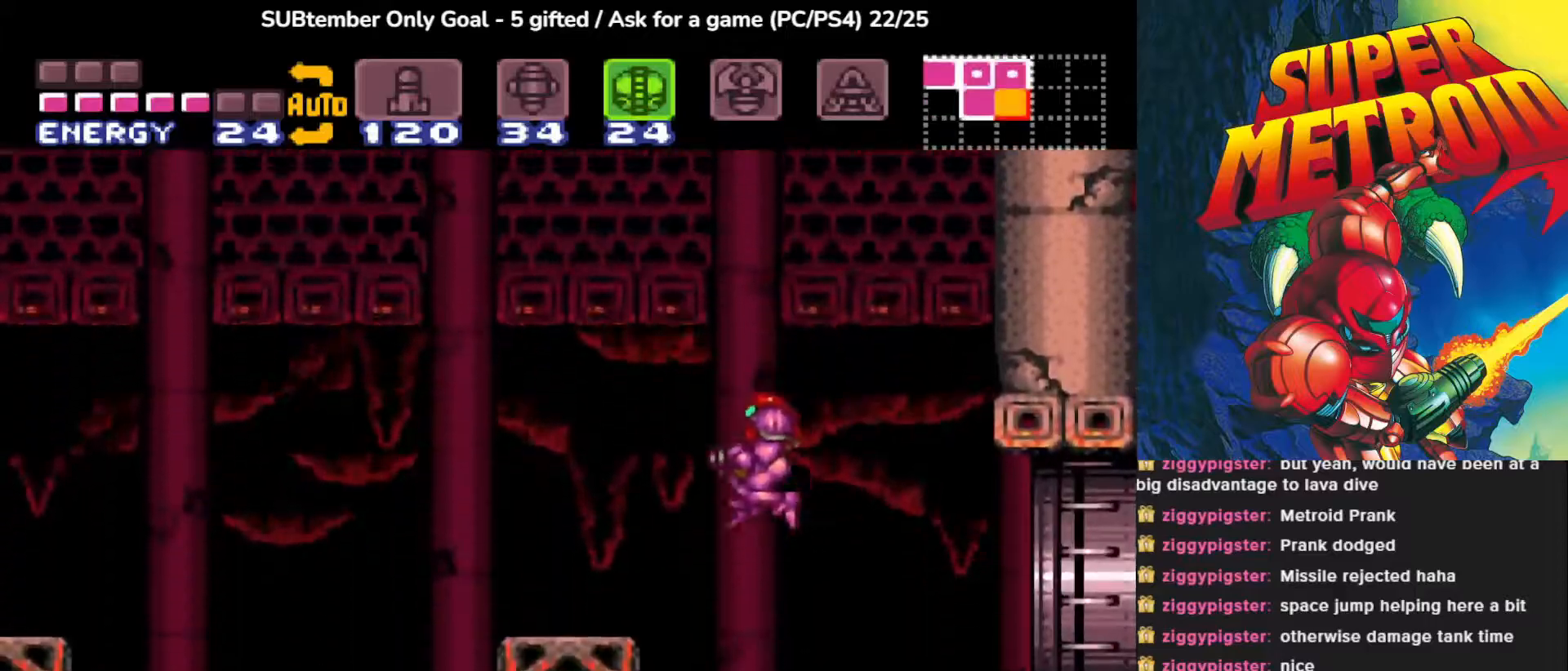
{"buttons": ["CROSS", "DPAD_RIGHT"], "events": [[133, "DPAD_RIGHT", "down"], [233, "CROSS", "down"]]}
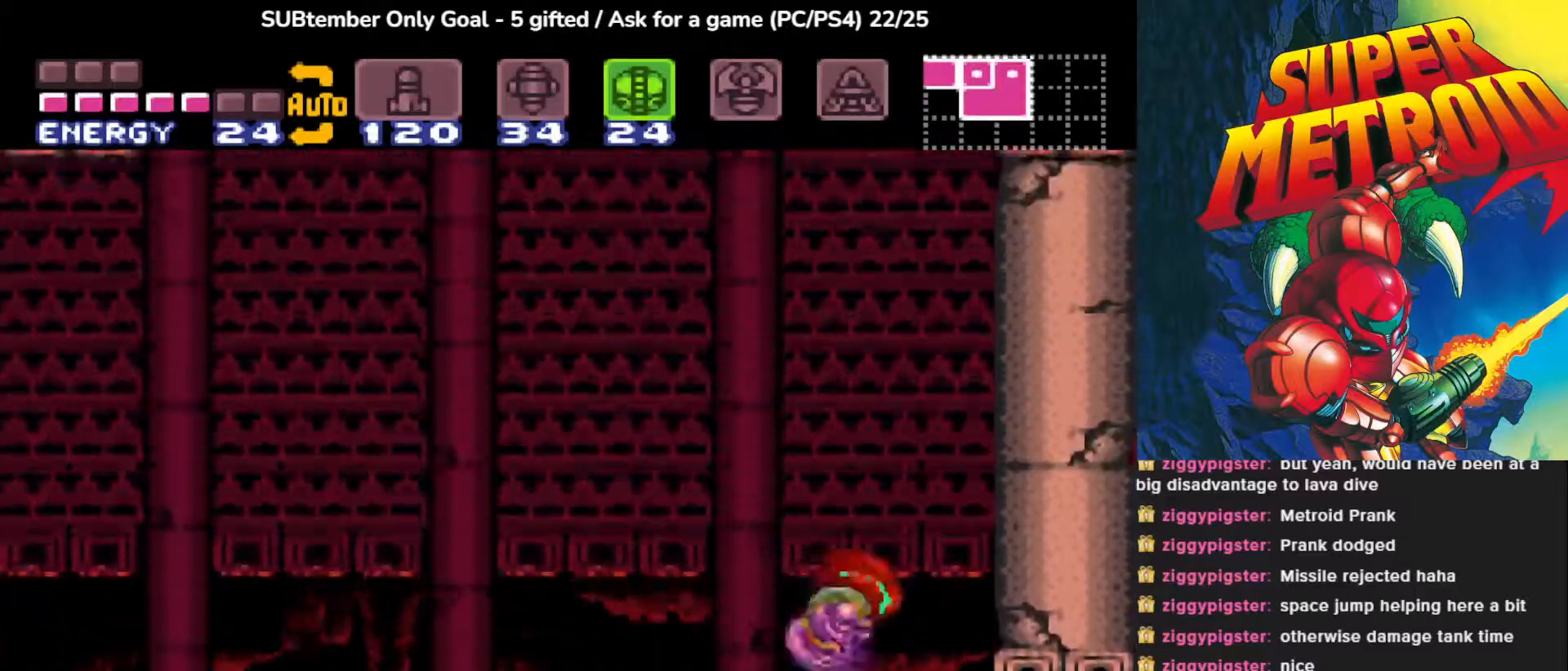
{"buttons": ["CROSS", "DPAD_RIGHT"], "events": []}
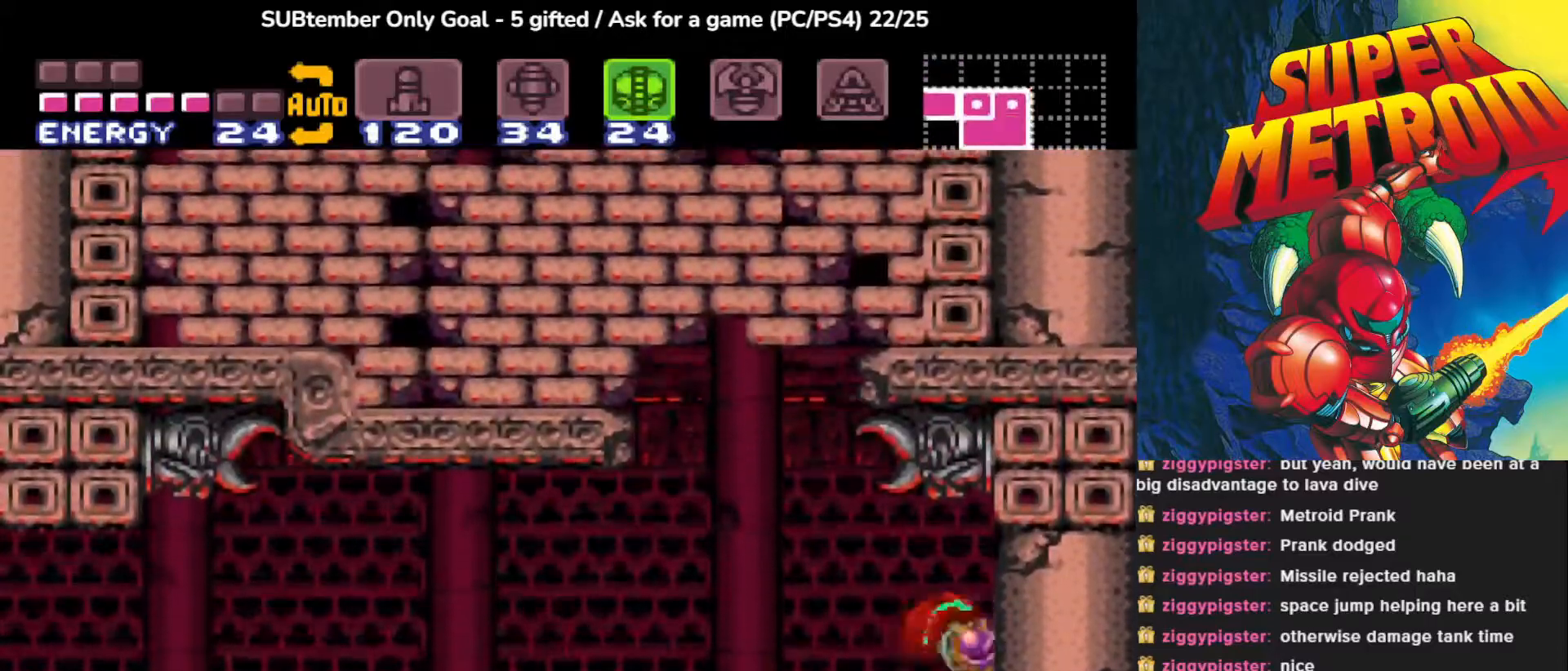
{"buttons": ["DPAD_LEFT"], "events": [[33, "CROSS", "up"], [183, "DPAD_RIGHT", "up"], [467, "DPAD_LEFT", "down"]]}
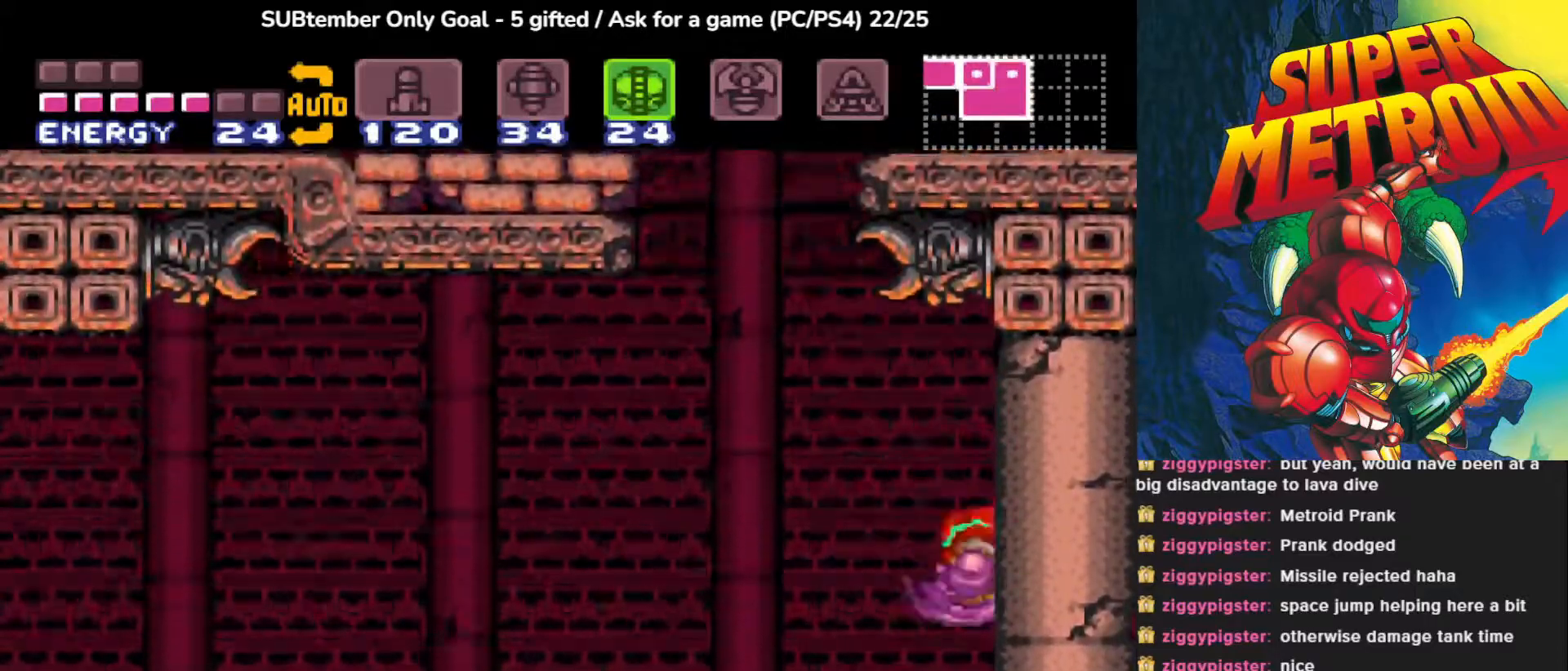
{"buttons": ["CROSS"], "events": [[17, "CROSS", "down"], [500, "DPAD_LEFT", "up"]]}
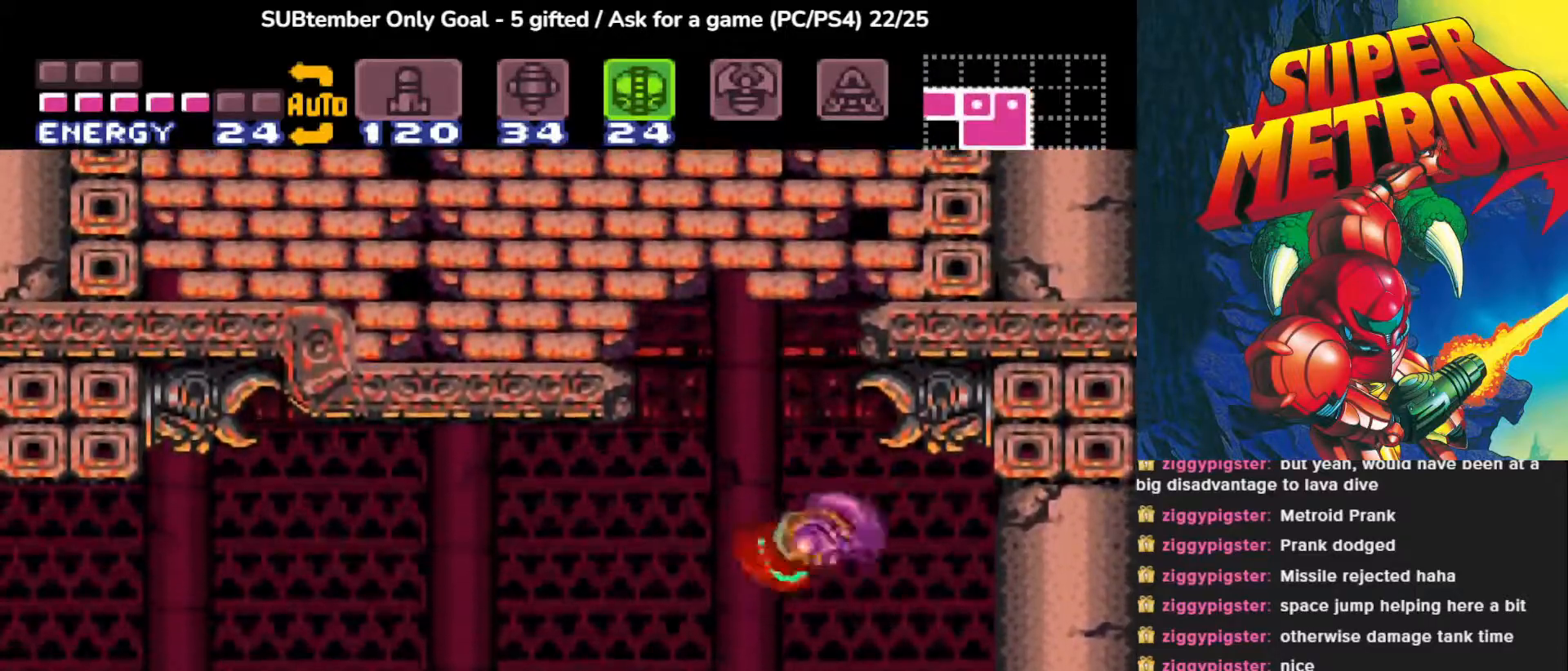
{"buttons": ["DPAD_UP"], "events": [[33, "CROSS", "up"], [133, "CROSS", "down"], [133, "DPAD_RIGHT", "down"], [233, "DPAD_RIGHT", "up"], [283, "DPAD_UP", "down"], [300, "DPAD_LEFT", "down"], [400, "CROSS", "up"], [400, "DPAD_LEFT", "up"]]}
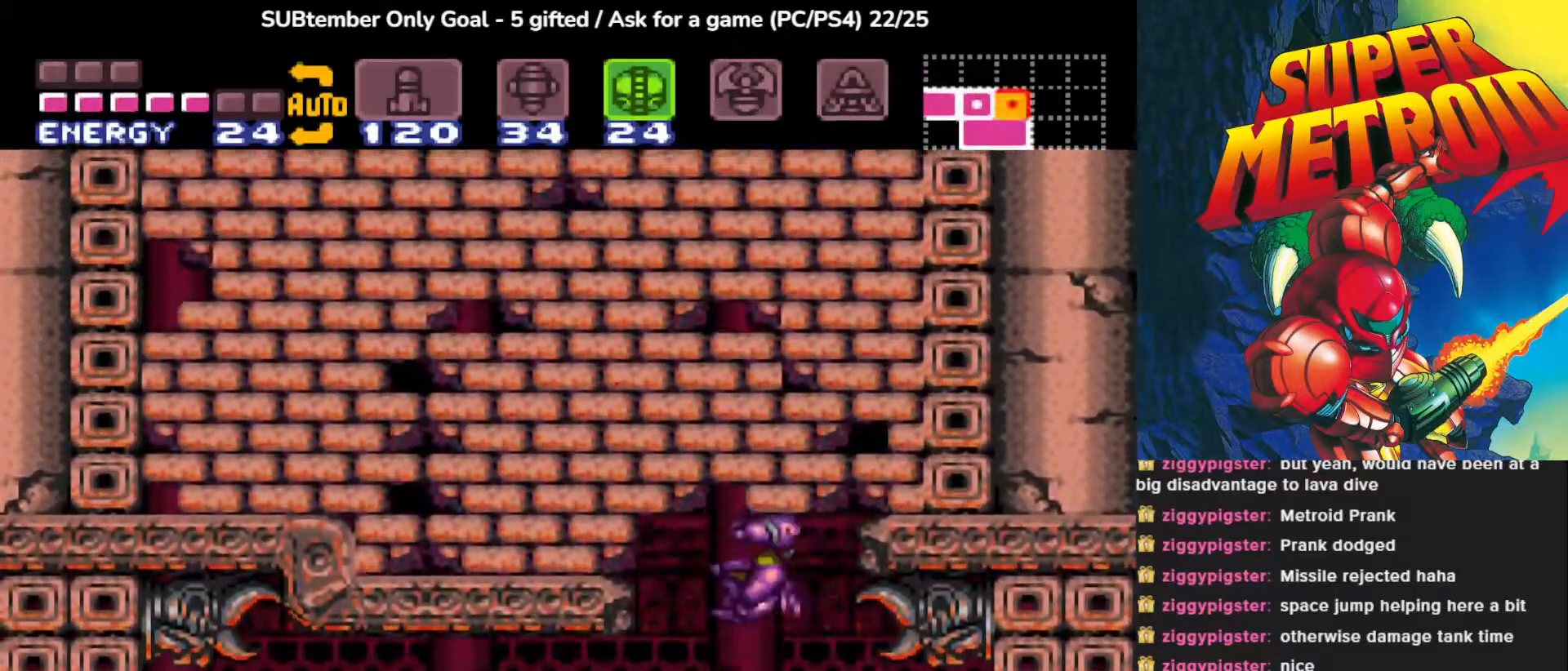
{"buttons": ["DPAD_LEFT"], "events": [[117, "CROSS", "down"], [183, "SQUARE", "down"], [417, "SQUARE", "up"], [467, "CROSS", "up"], [467, "DPAD_LEFT", "down"], [500, "DPAD_UP", "up"]]}
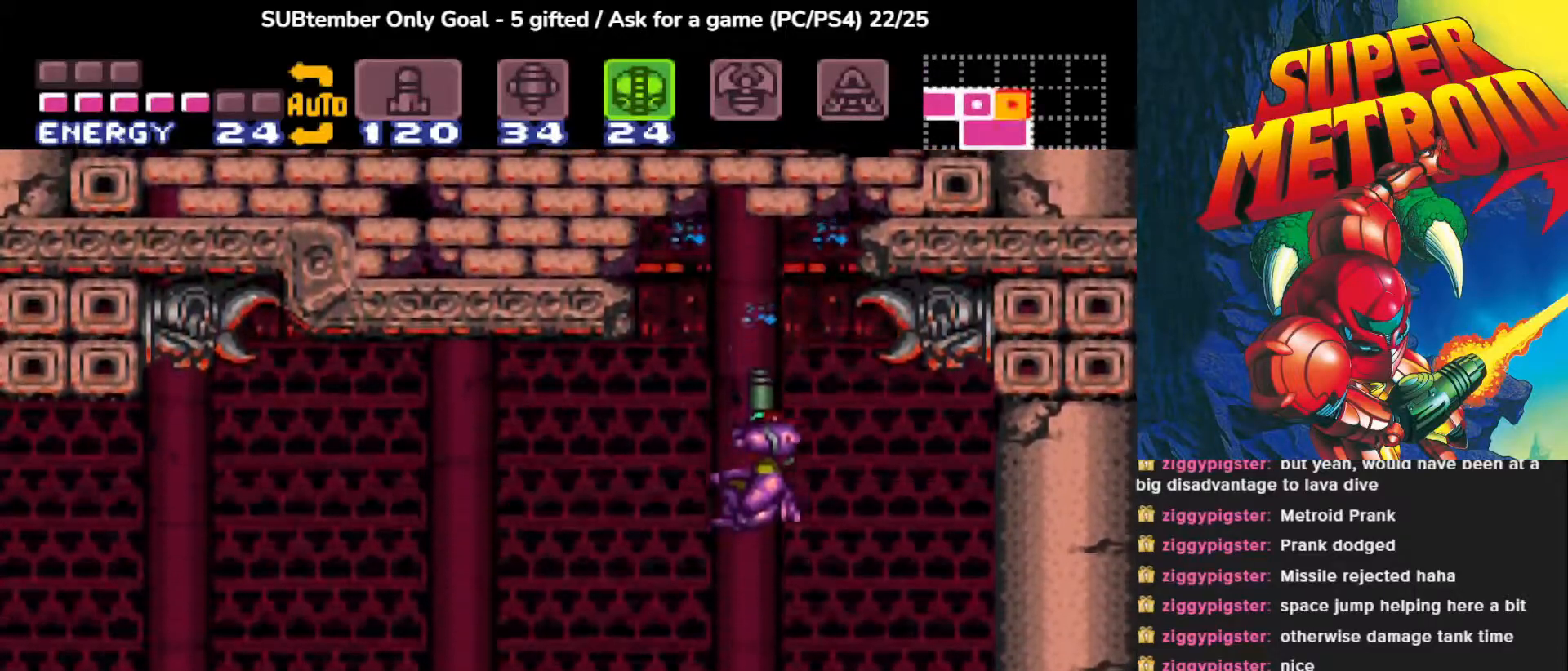
{"buttons": [], "events": [[150, "DPAD_LEFT", "up"]]}
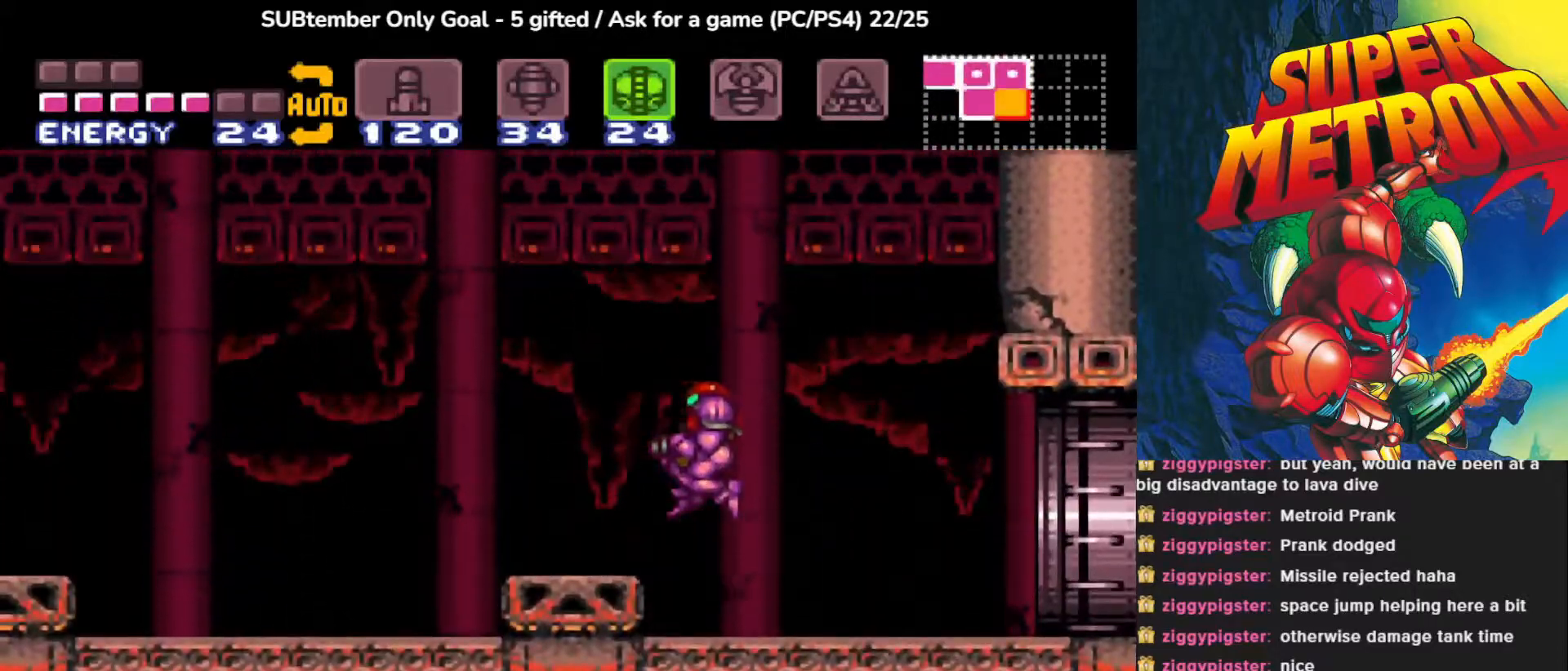
{"buttons": ["CROSS", "DPAD_RIGHT"], "events": [[150, "DPAD_RIGHT", "down"], [233, "CROSS", "down"]]}
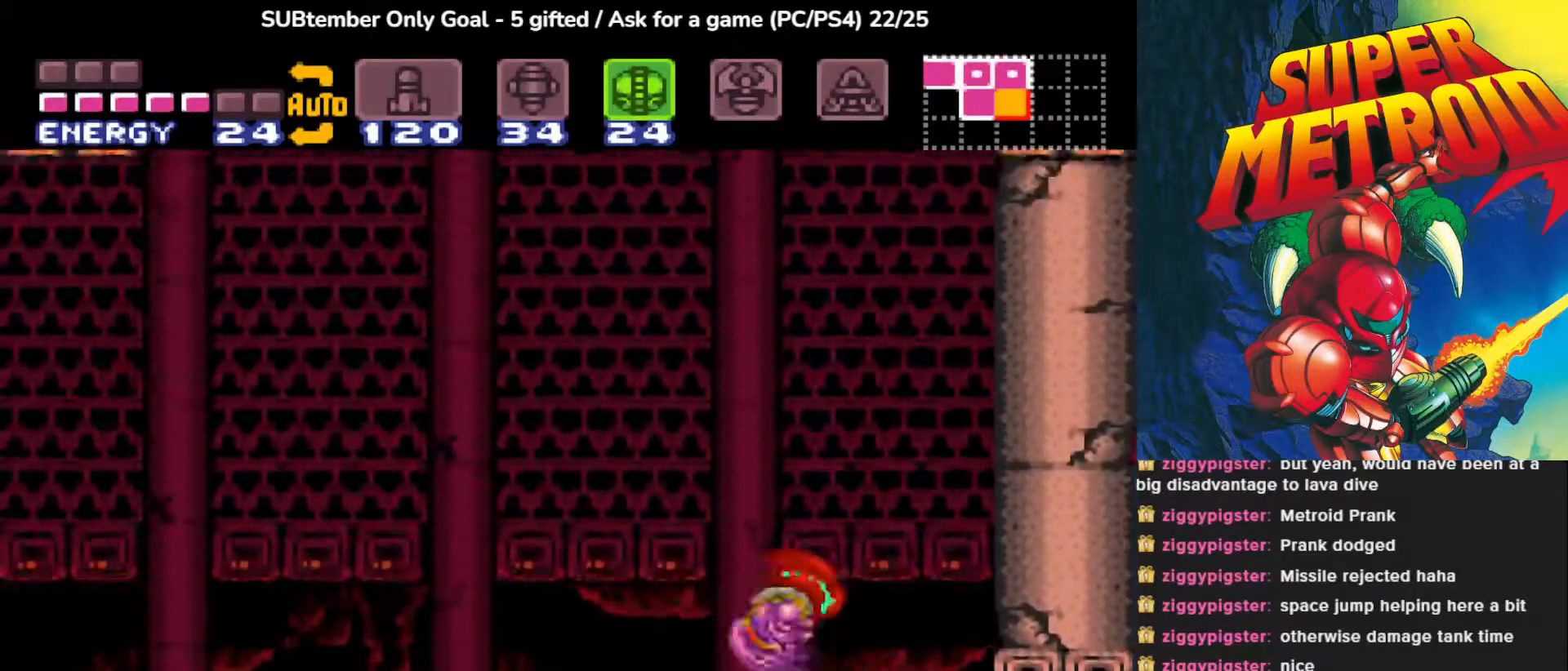
{"buttons": ["DPAD_RIGHT"], "events": [[433, "CROSS", "up"]]}
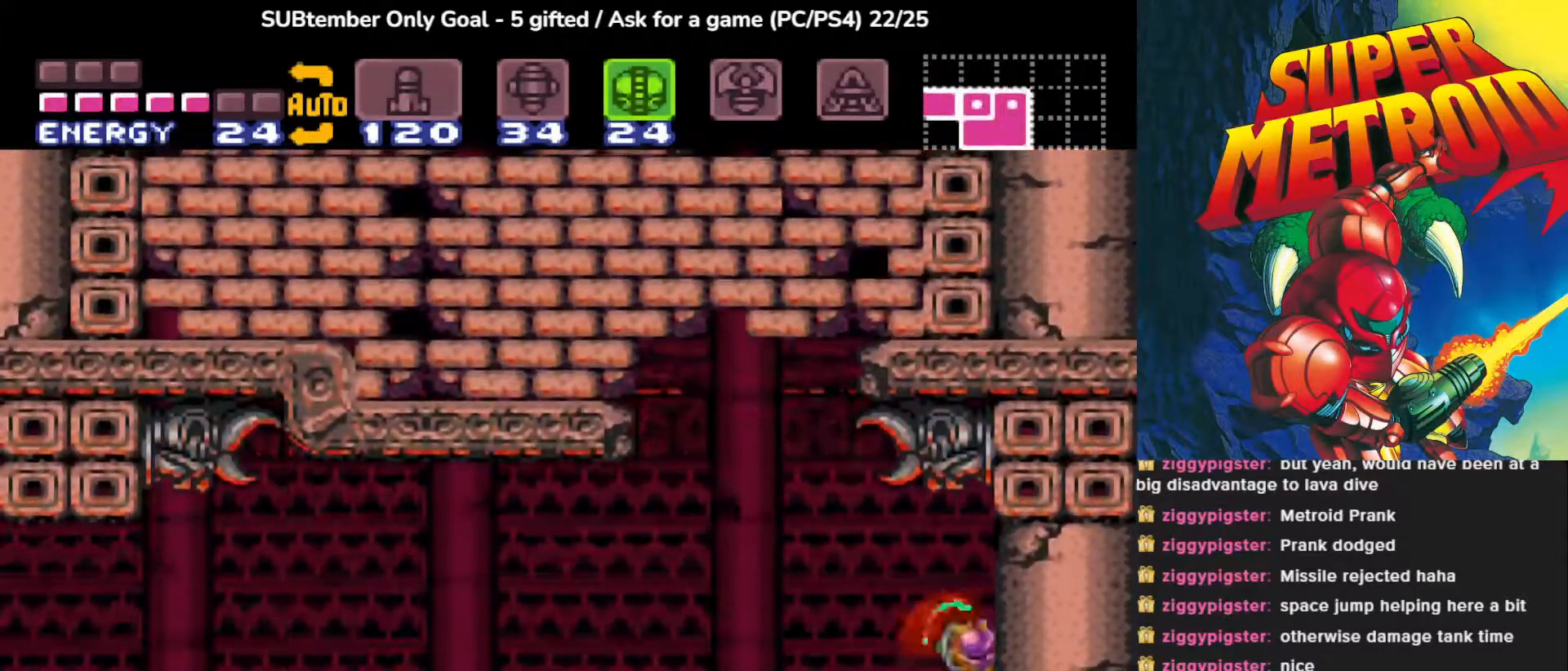
{"buttons": ["CROSS", "DPAD_LEFT"], "events": [[367, "DPAD_RIGHT", "up"], [433, "DPAD_LEFT", "down"], [450, "CROSS", "down"]]}
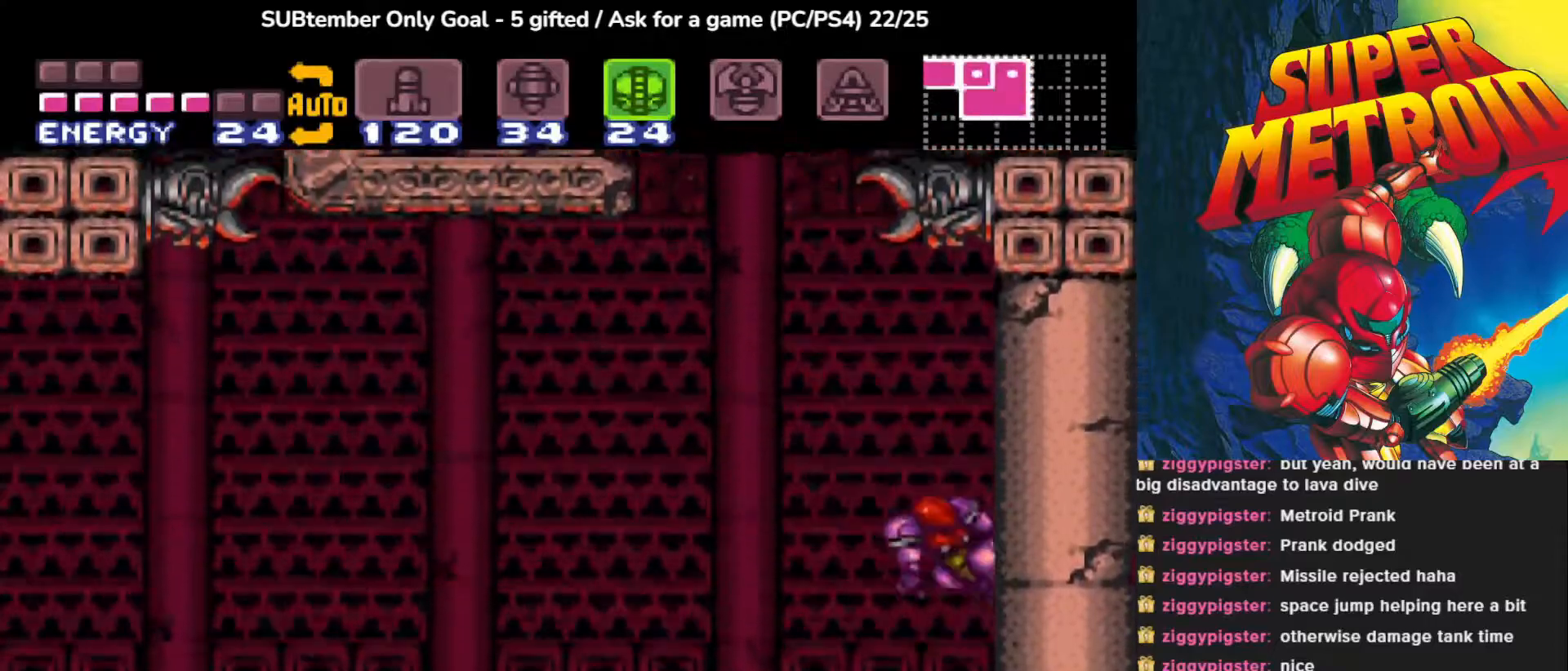
{"buttons": [], "events": [[483, "DPAD_LEFT", "up"], [500, "CROSS", "up"]]}
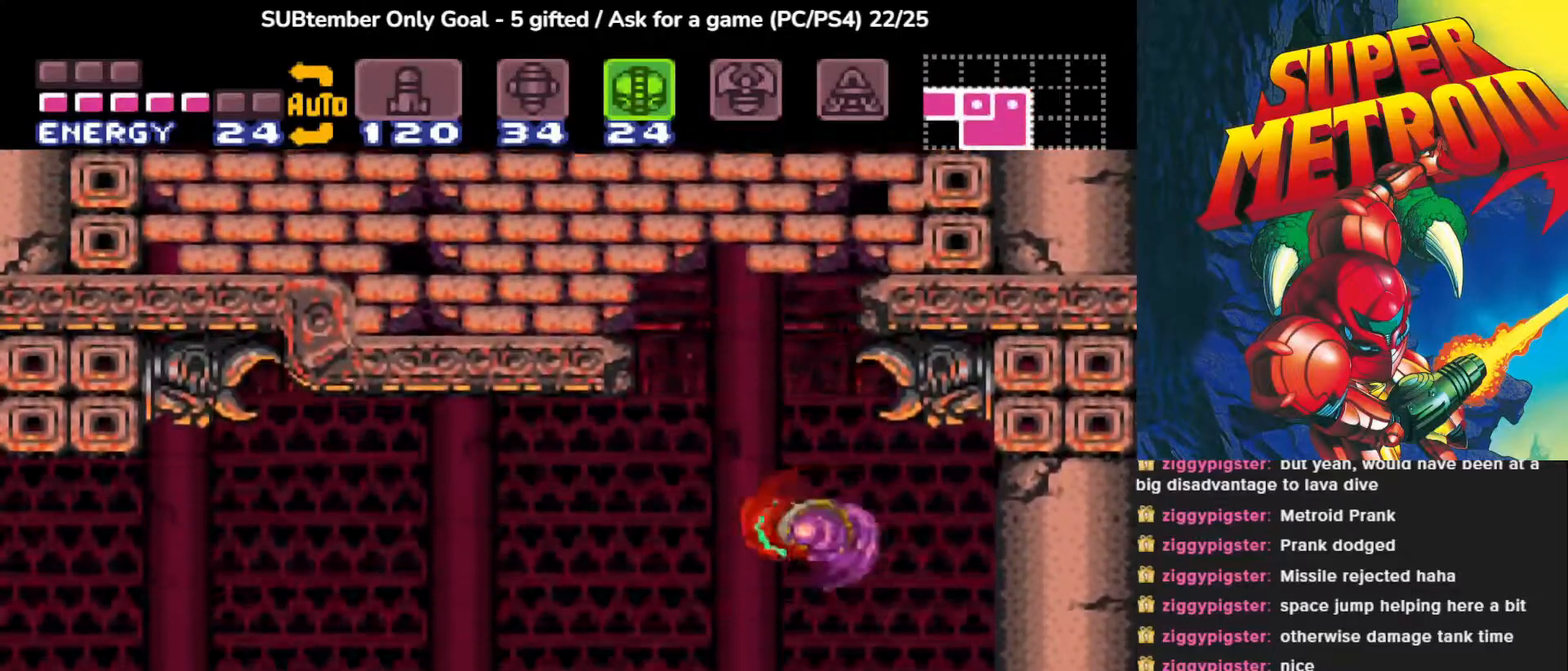
{"buttons": ["CROSS", "SQUARE", "DPAD_LEFT"], "events": [[133, "CROSS", "down"], [150, "DPAD_LEFT", "down"], [233, "SQUARE", "down"], [400, "SQUARE", "up"], [450, "CROSS", "up"], [483, "CROSS", "down"], [500, "SQUARE", "down"]]}
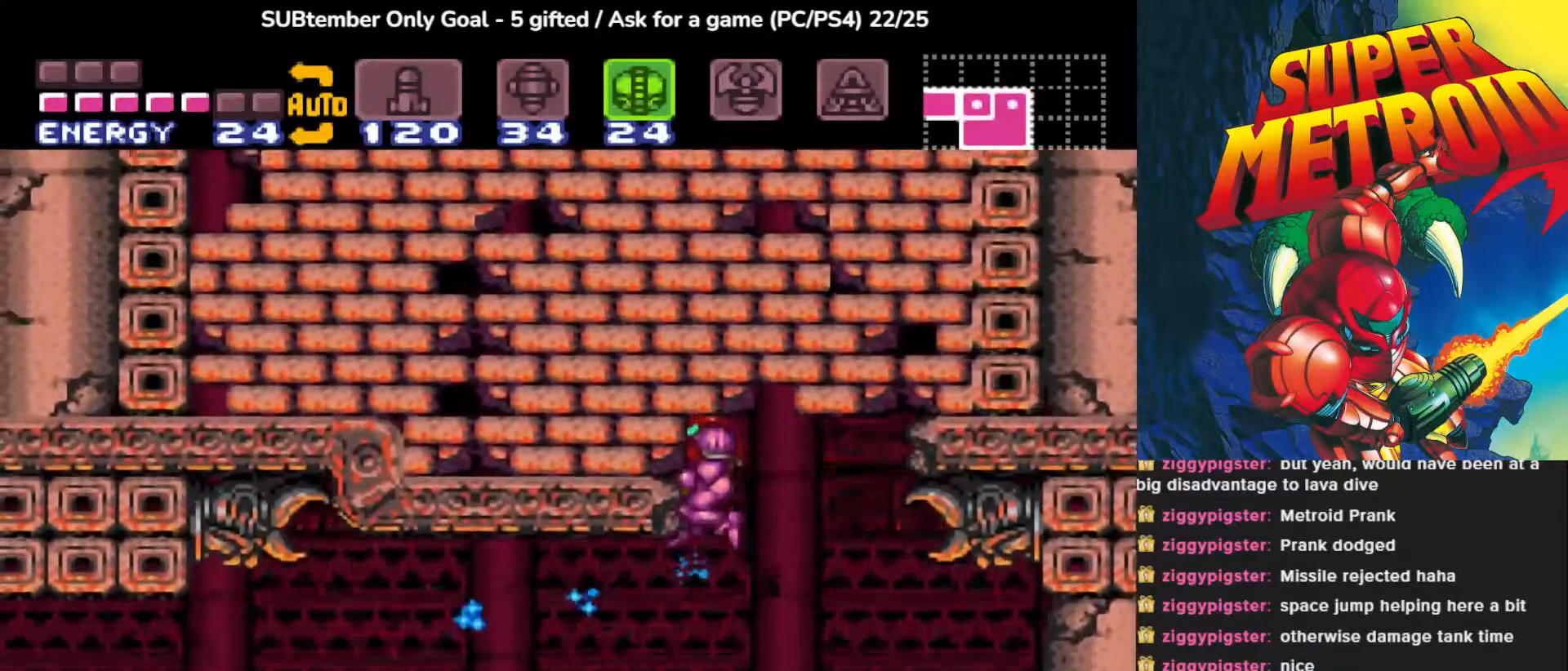
{"buttons": ["CROSS", "SQUARE", "DPAD_UP", "DPAD_LEFT"], "events": [[150, "SQUARE", "up"], [167, "CROSS", "up"], [183, "CROSS", "down"], [233, "SQUARE", "down"], [250, "DPAD_UP", "down"], [350, "CROSS", "up"], [350, "SQUARE", "up"], [417, "CROSS", "down"], [417, "SQUARE", "down"]]}
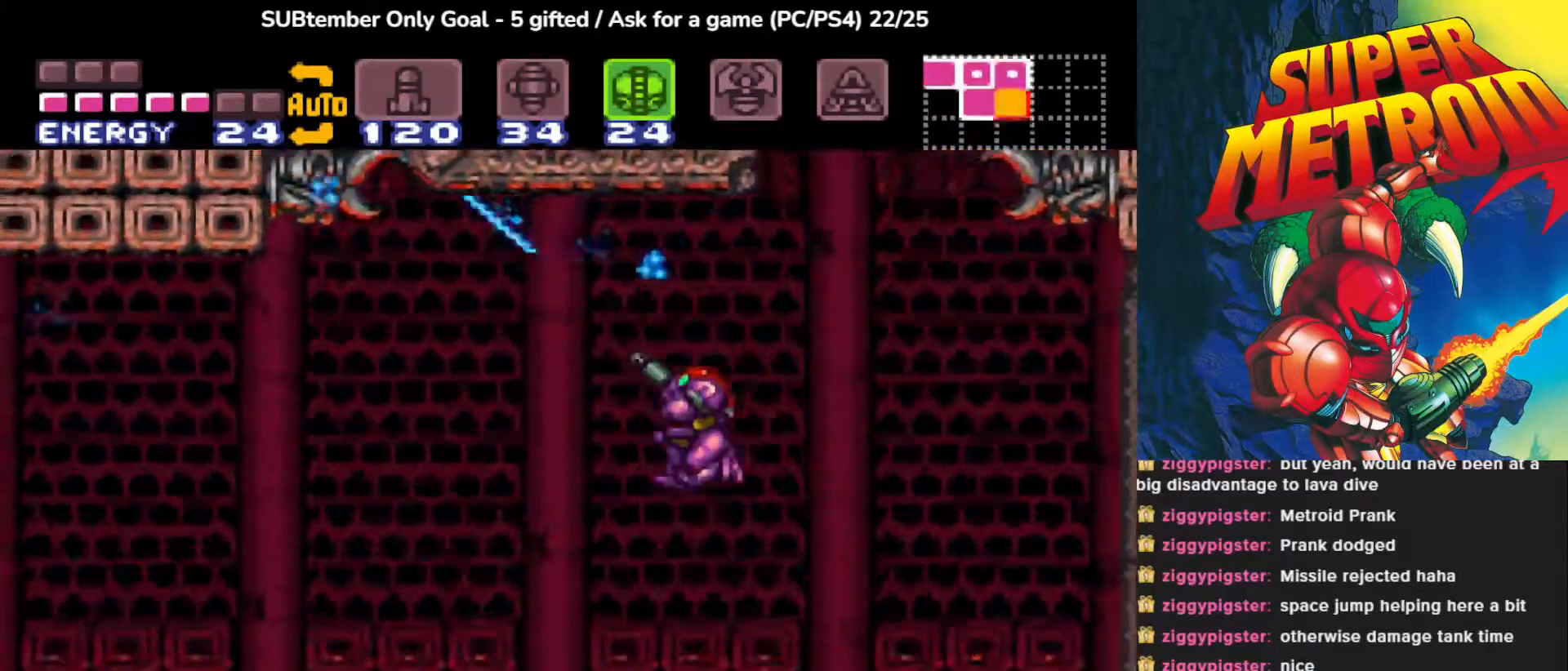
{"buttons": ["DPAD_UP"], "events": [[50, "SQUARE", "up"], [67, "CROSS", "up"], [117, "CROSS", "down"], [167, "SQUARE", "down"], [267, "DPAD_LEFT", "up"], [283, "SQUARE", "up"], [300, "CROSS", "up"]]}
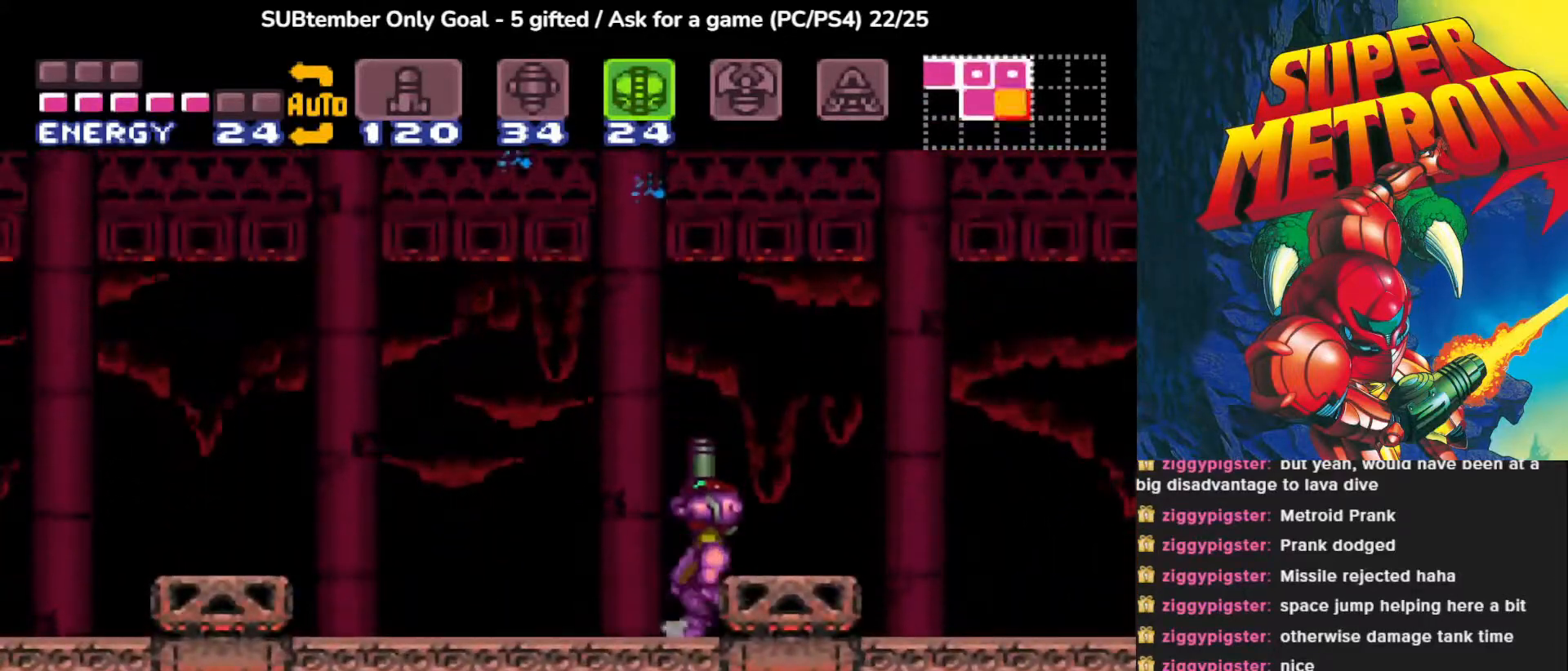
{"buttons": ["CROSS", "SQUARE", "DPAD_UP", "DPAD_RIGHT"], "events": [[33, "CROSS", "down"], [50, "DPAD_RIGHT", "down"], [283, "DPAD_RIGHT", "up"], [467, "DPAD_RIGHT", "down"], [500, "SQUARE", "down"]]}
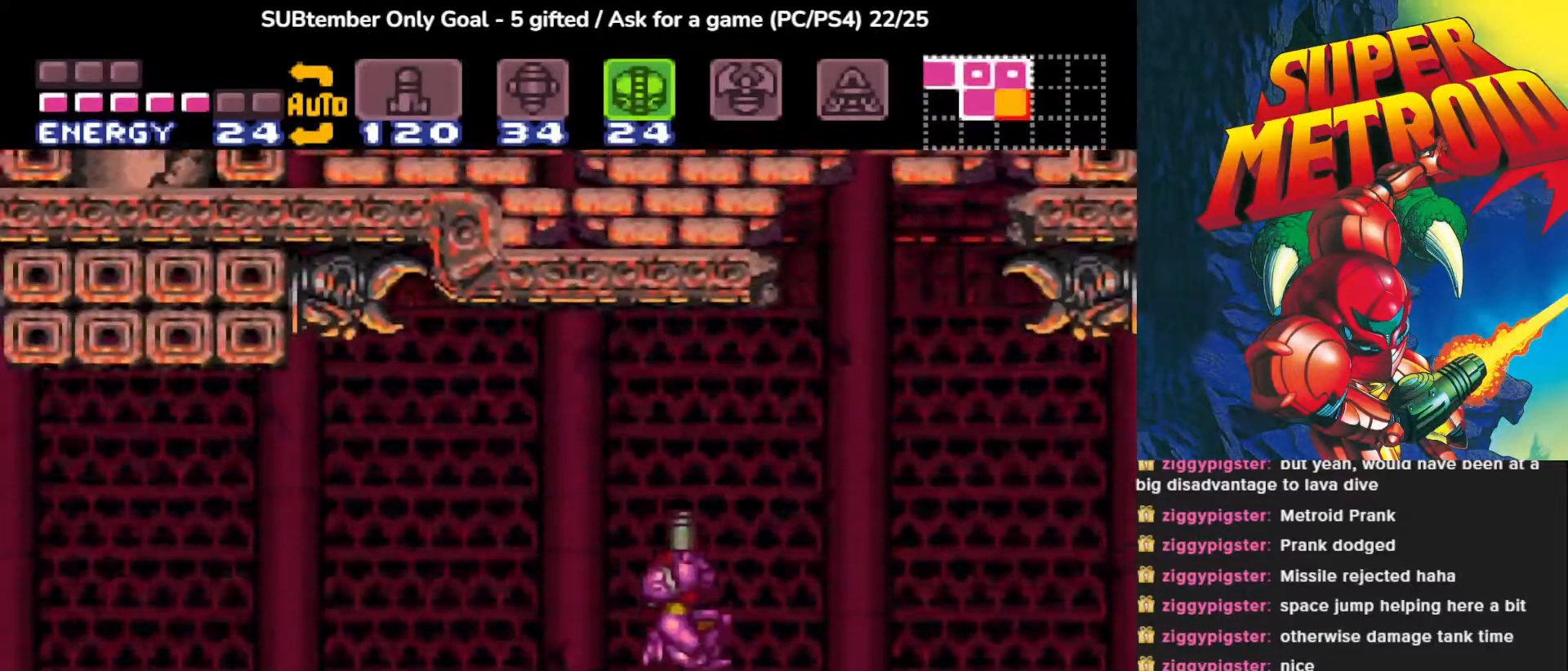
{"buttons": ["CROSS", "SQUARE", "DPAD_UP"], "events": [[100, "DPAD_RIGHT", "up"], [167, "SQUARE", "up"], [200, "CROSS", "up"], [250, "CROSS", "down"], [300, "SQUARE", "down"], [317, "DPAD_LEFT", "down"], [400, "SQUARE", "up"], [433, "CROSS", "up"], [467, "CROSS", "down"], [483, "DPAD_LEFT", "up"], [500, "SQUARE", "down"]]}
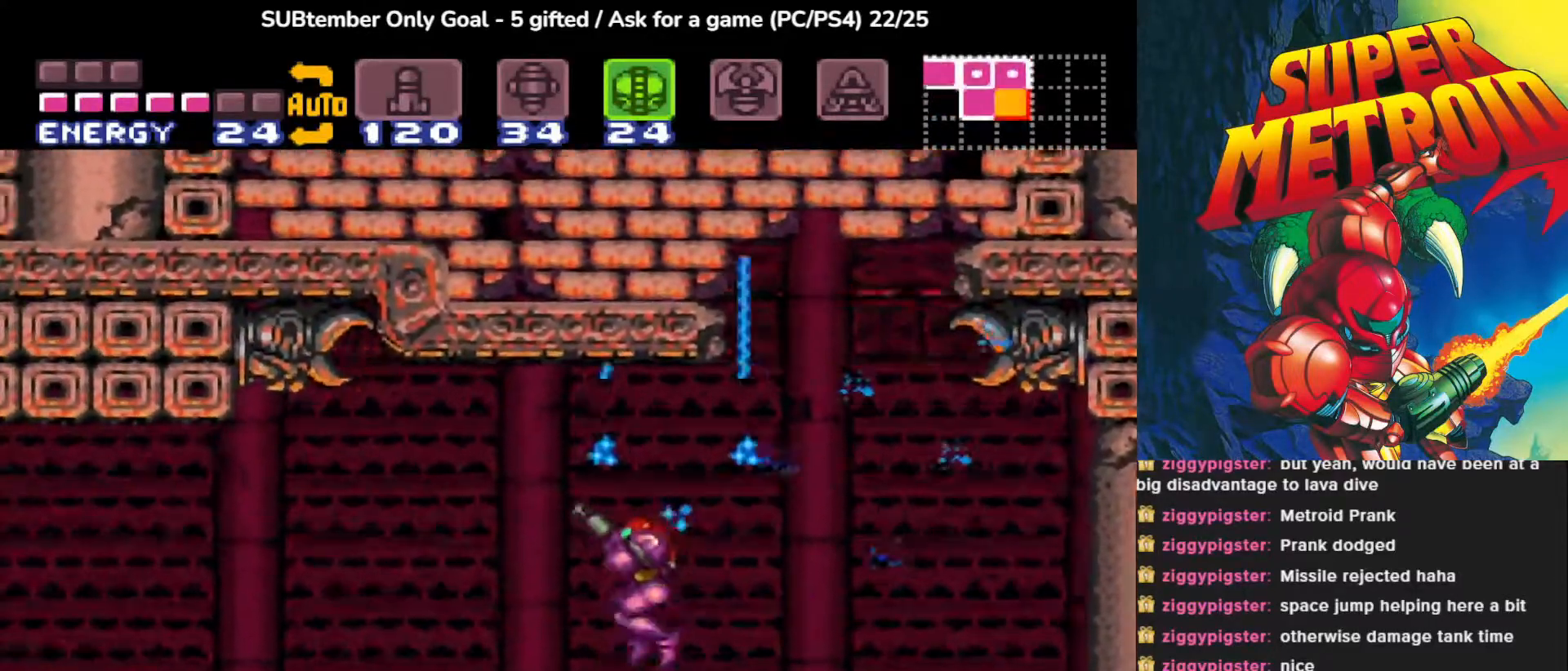
{"buttons": ["DPAD_UP", "DPAD_RIGHT"], "events": [[117, "SQUARE", "up"], [133, "CROSS", "up"], [183, "CROSS", "down"], [183, "DPAD_RIGHT", "down"], [217, "SQUARE", "down"], [350, "SQUARE", "up"], [367, "CROSS", "up"]]}
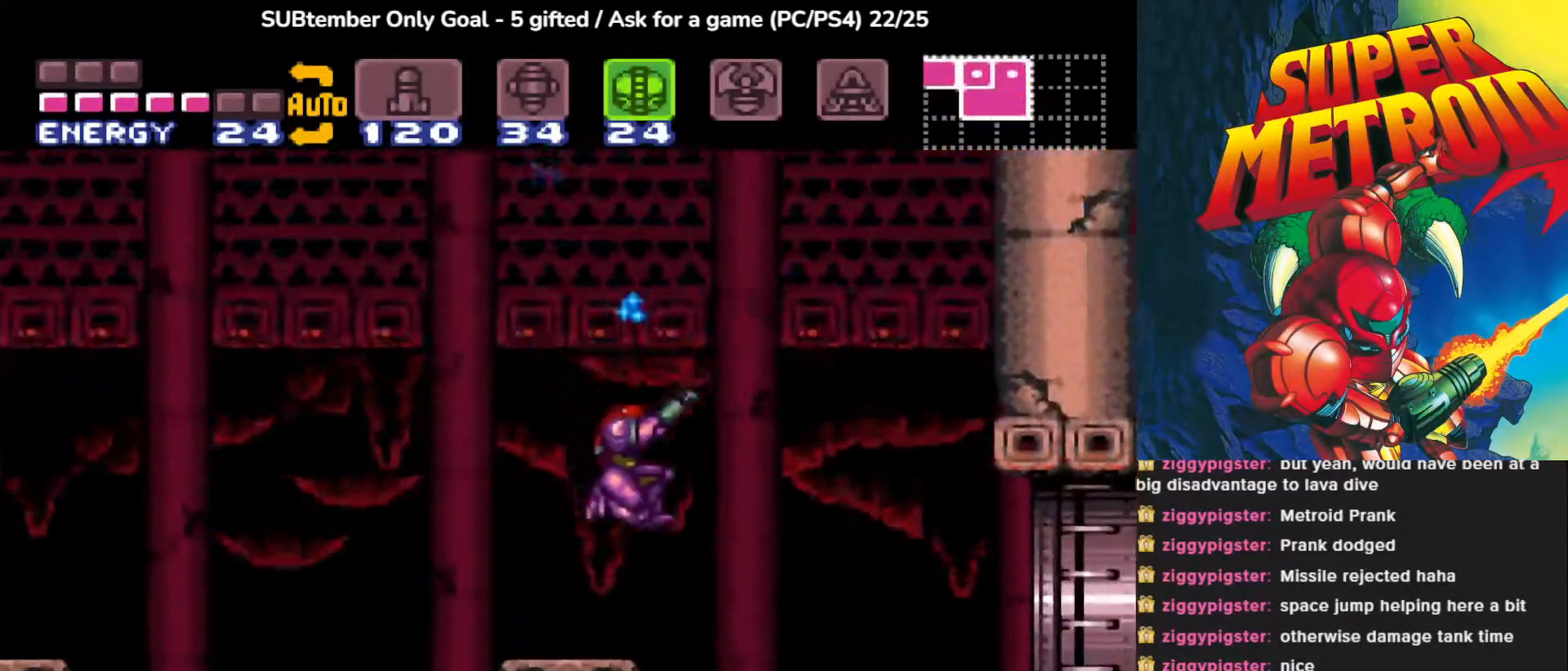
{"buttons": ["DPAD_RIGHT"], "events": [[67, "DPAD_UP", "up"], [117, "DPAD_RIGHT", "up"], [350, "DPAD_RIGHT", "down"]]}
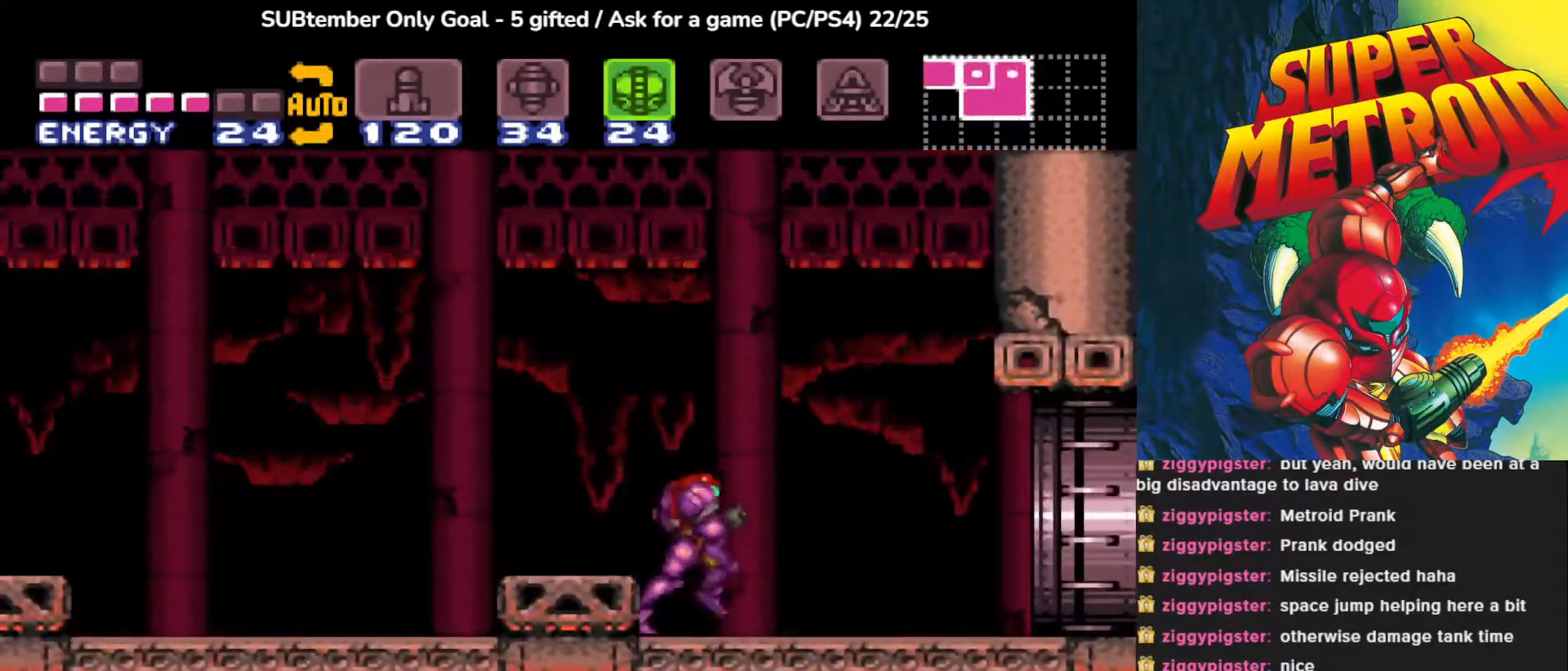
{"buttons": ["DPAD_RIGHT"], "events": []}
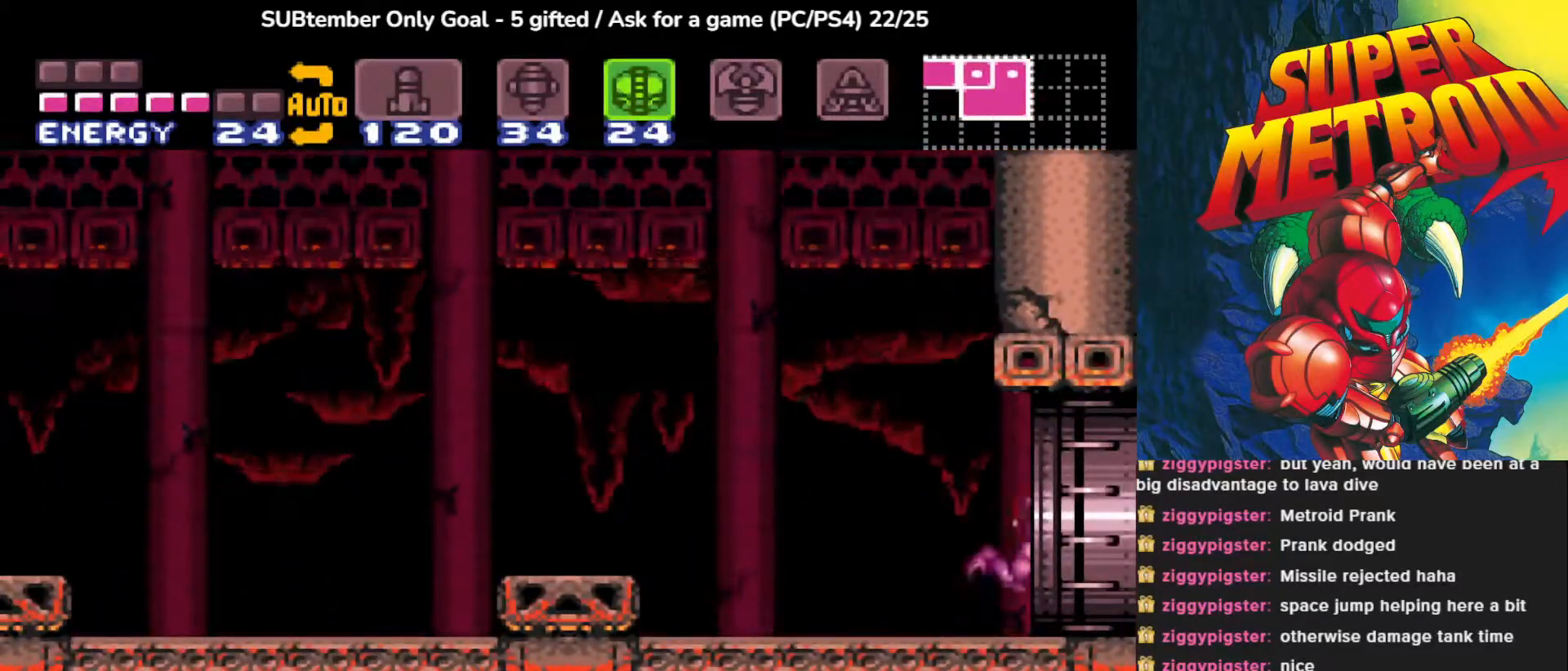
{"buttons": [], "events": [[400, "DPAD_RIGHT", "up"]]}